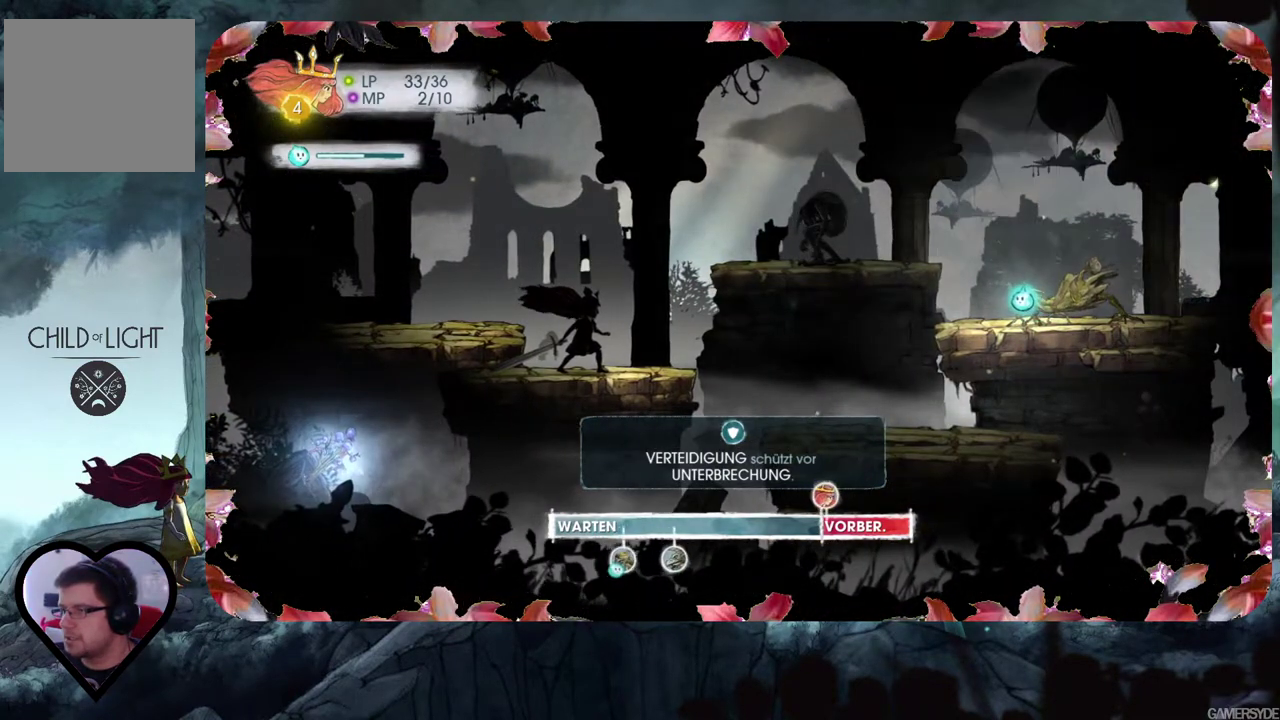
Gameplay with a controller (Xbox layout); each line is a JSON object with the inputs held at the frame after it. "events" lists button and stick changes between this image and that frame as [ms after this image, input, new state], when the widget could be followed in between. Not read: L3 R3.
{"buttons": [], "left_stick": "center", "right_stick": "left", "events": [[17, "A", "up"], [417, "right_stick", "left"]]}
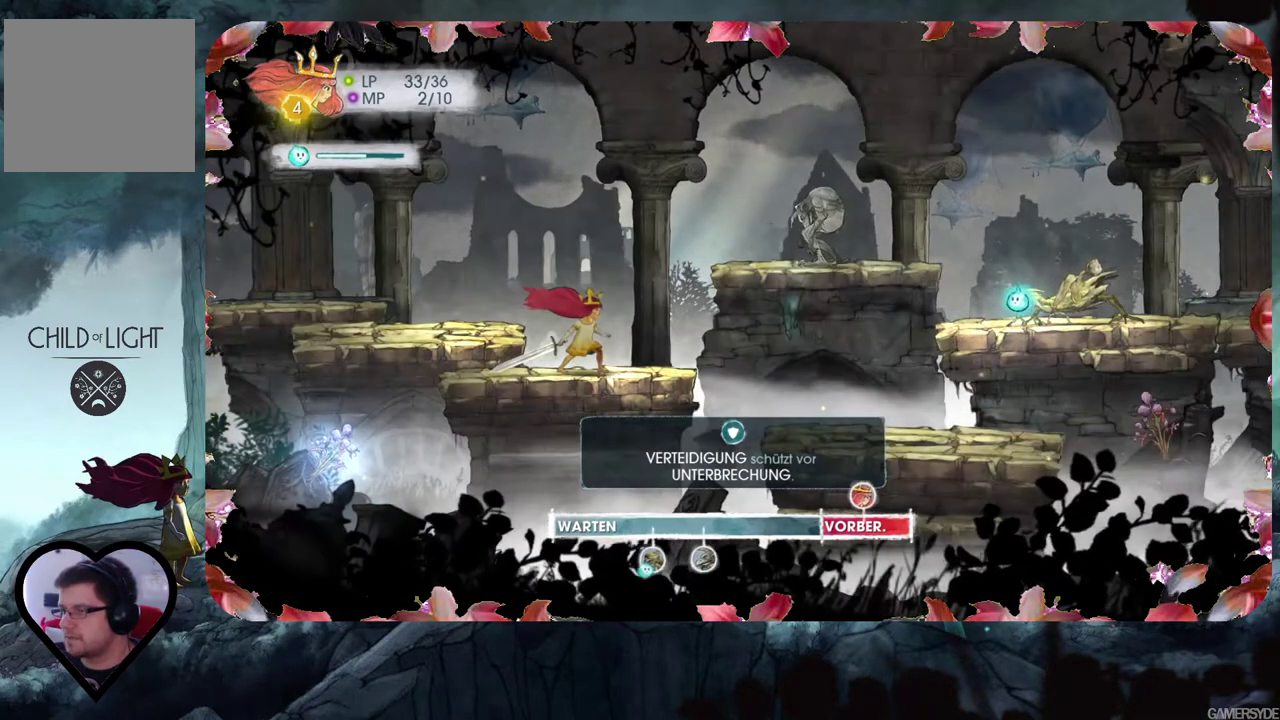
{"buttons": [], "left_stick": "center", "right_stick": "left", "events": []}
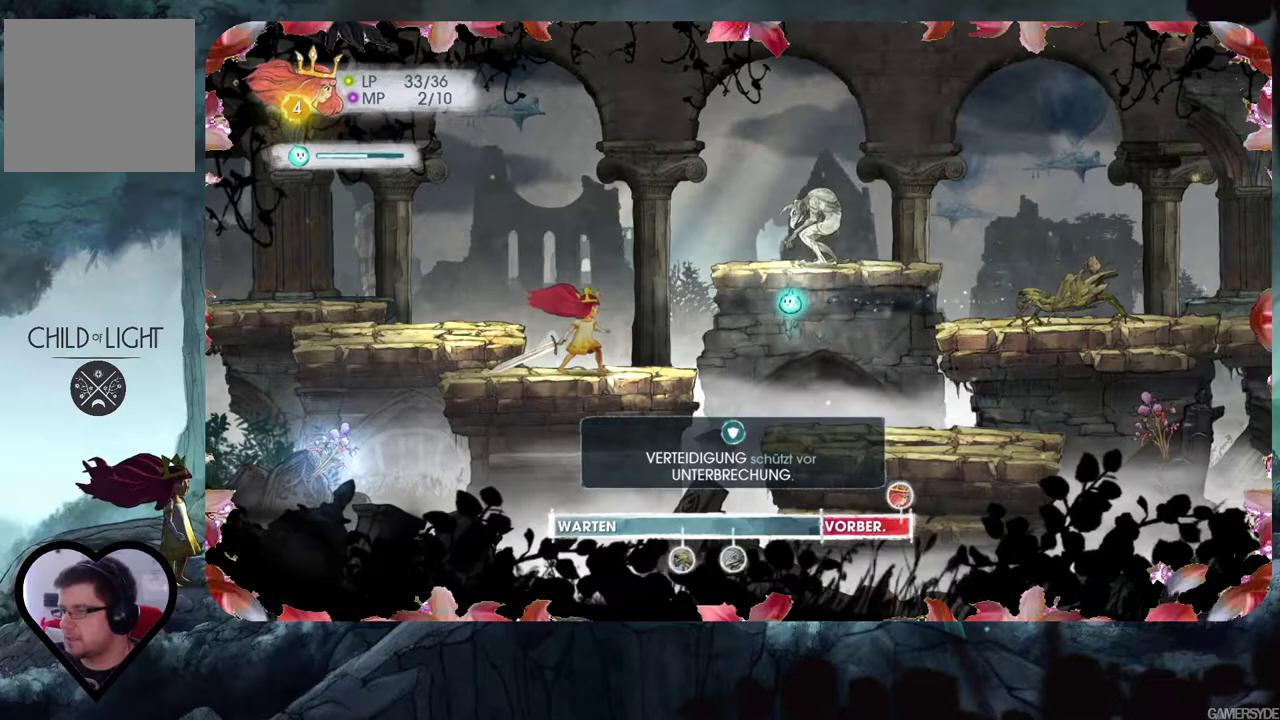
{"buttons": [], "left_stick": "center", "right_stick": "center", "events": [[17, "right_stick", "center"], [233, "right_stick", "up"], [450, "right_stick", "center"]]}
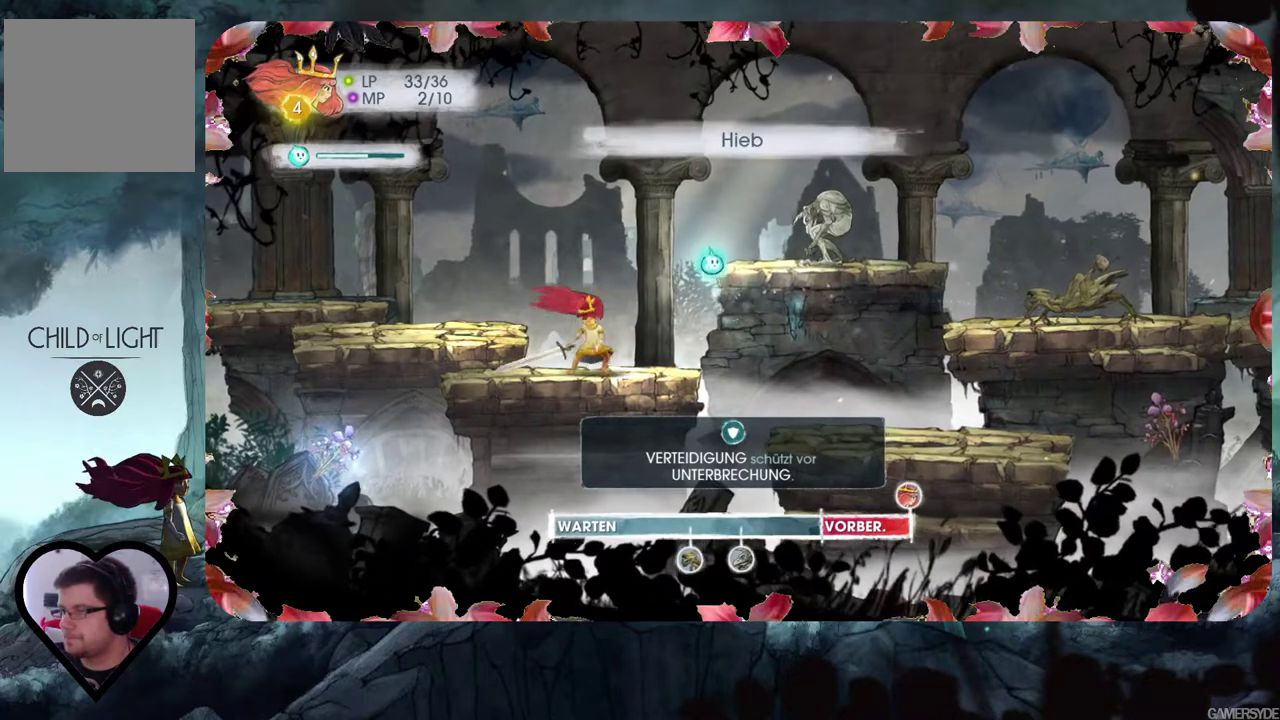
{"buttons": [], "left_stick": "center", "right_stick": "center", "events": [[83, "right_stick", "right"], [333, "right_stick", "center"]]}
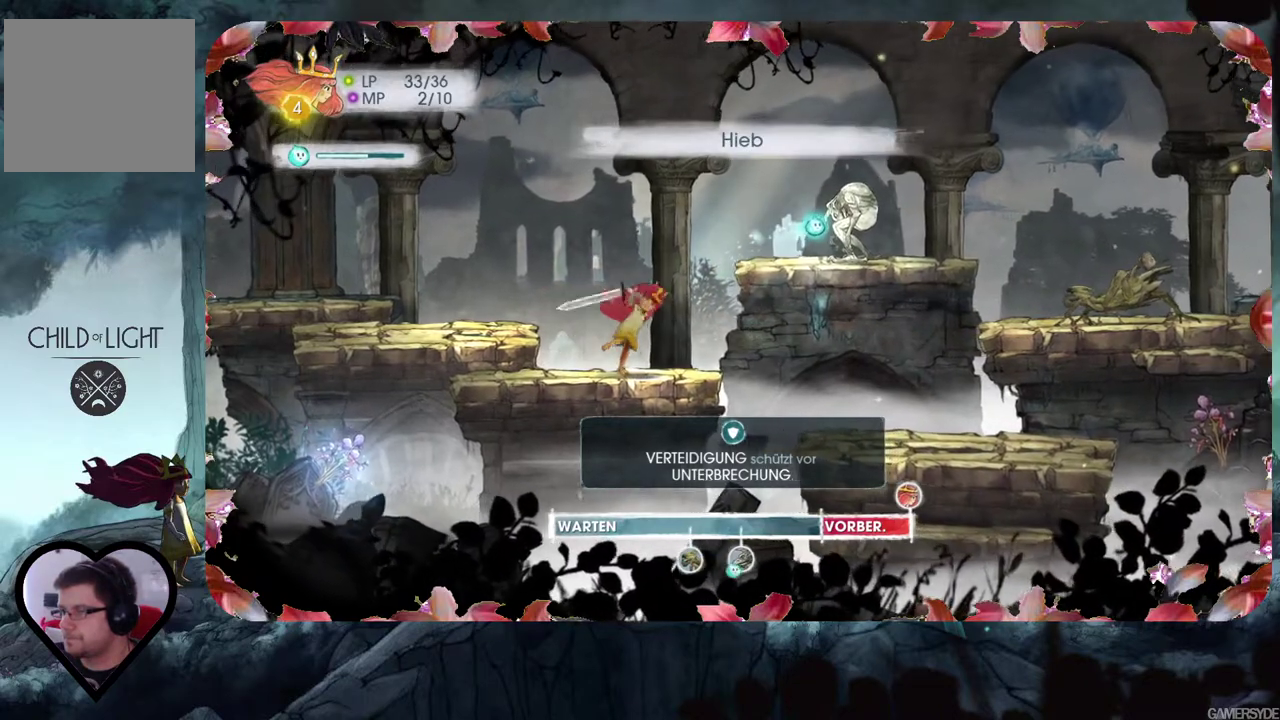
{"buttons": ["L2"], "left_stick": "center", "right_stick": "center", "events": [[100, "L2", "down"]]}
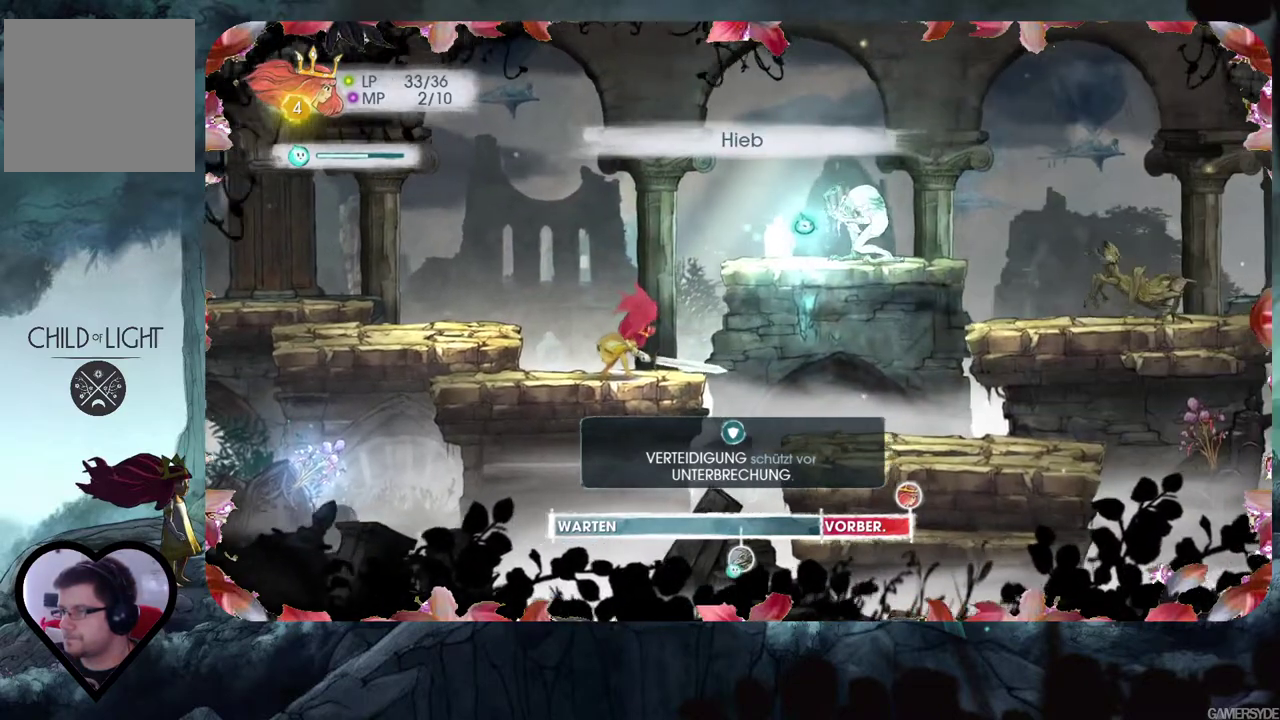
{"buttons": ["L2"], "left_stick": "center", "right_stick": "center", "events": []}
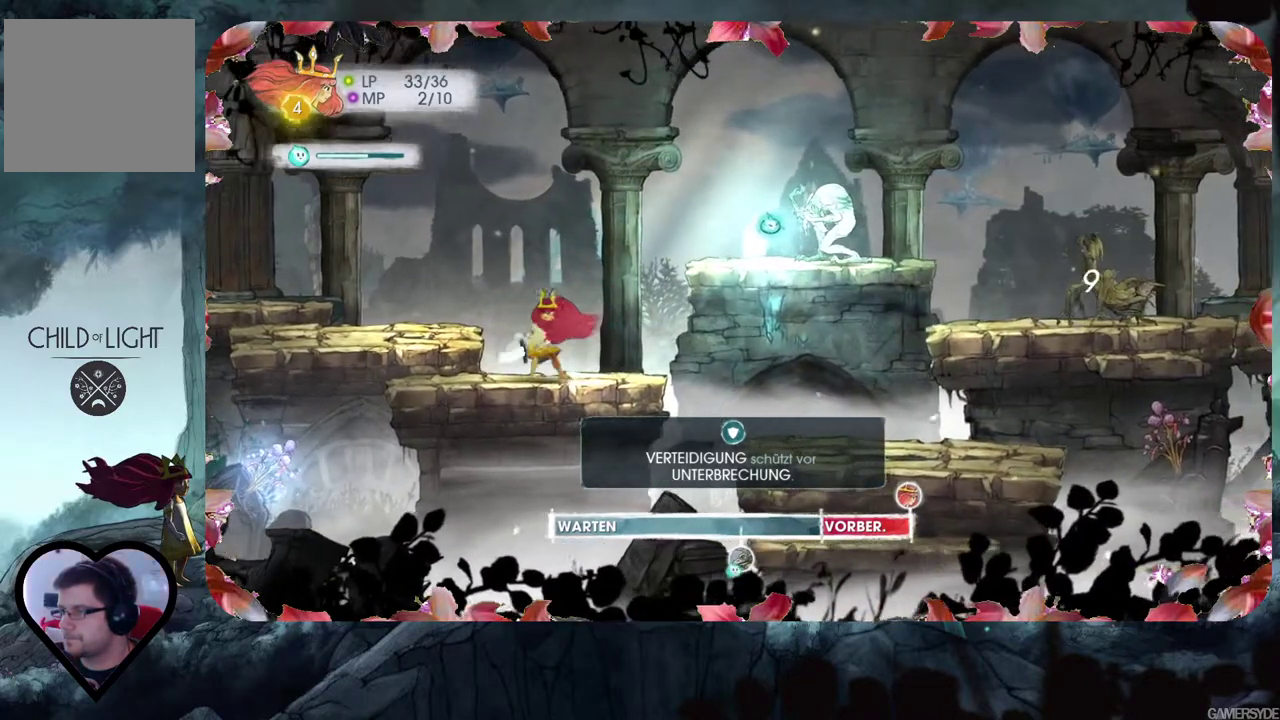
{"buttons": ["L2"], "left_stick": "center", "right_stick": "center", "events": []}
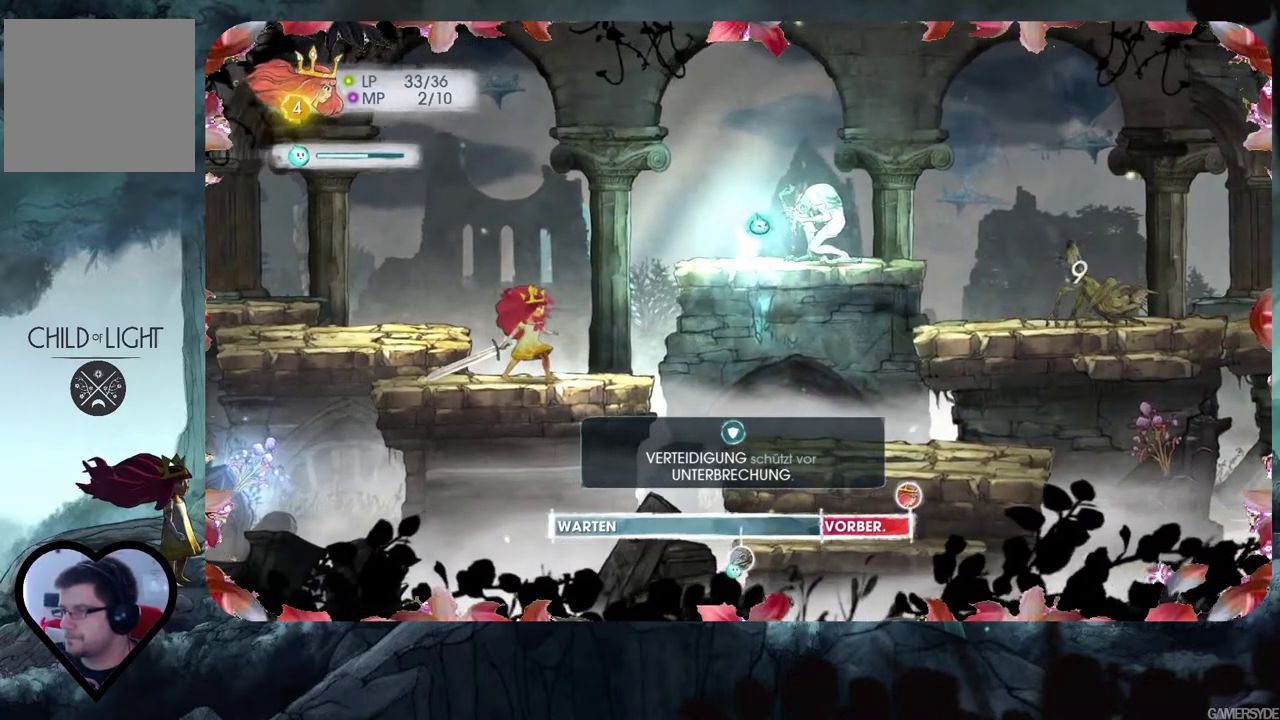
{"buttons": ["L2"], "left_stick": "center", "right_stick": "center", "events": []}
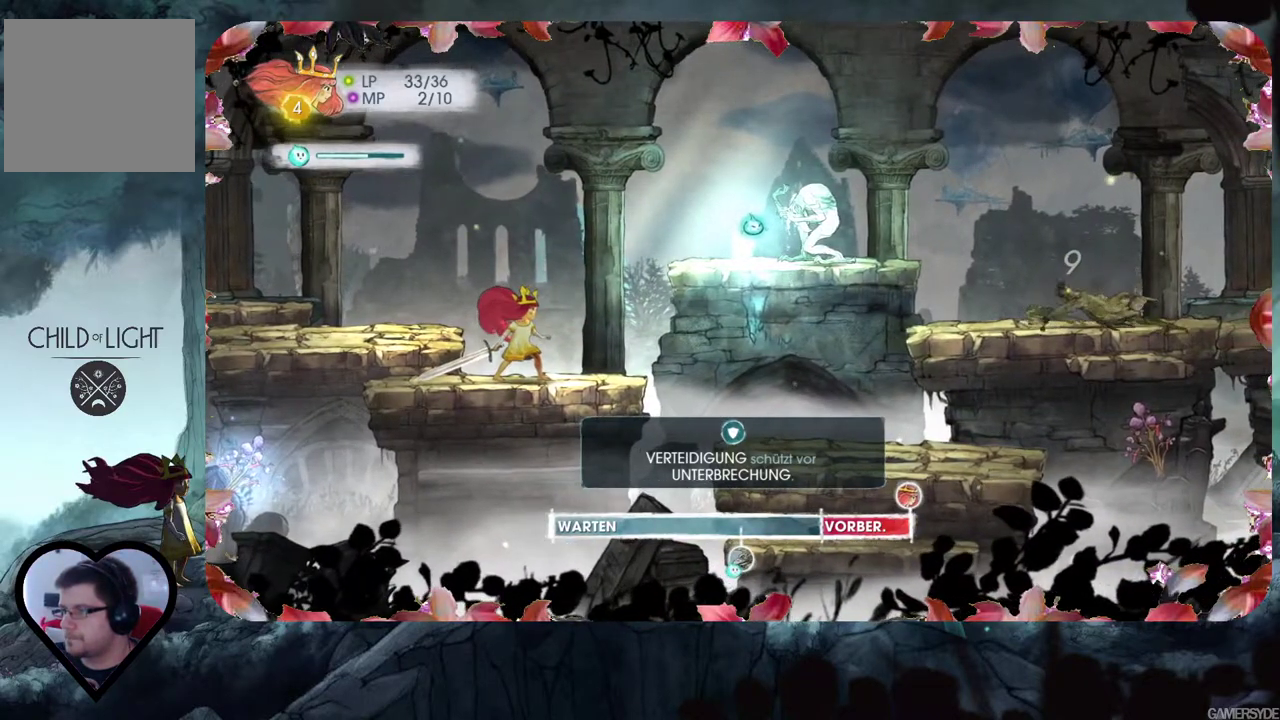
{"buttons": ["L2"], "left_stick": "center", "right_stick": "center", "events": []}
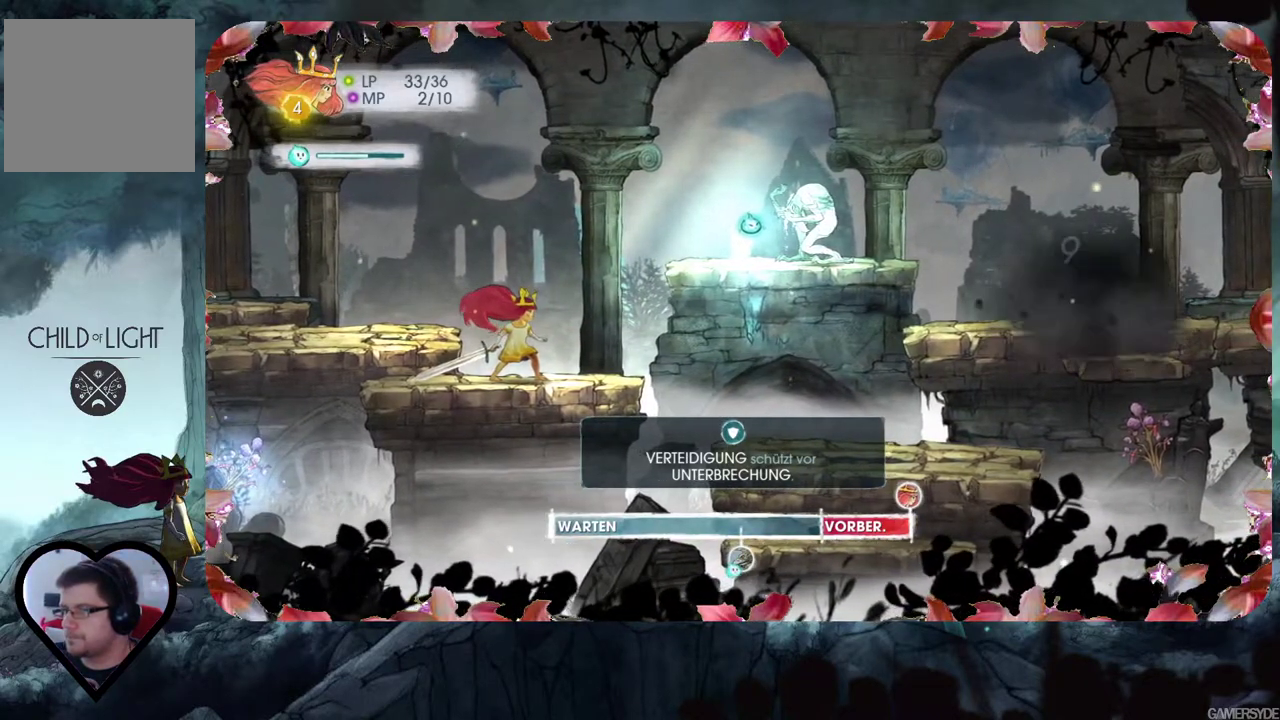
{"buttons": ["L2"], "left_stick": "center", "right_stick": "center", "events": []}
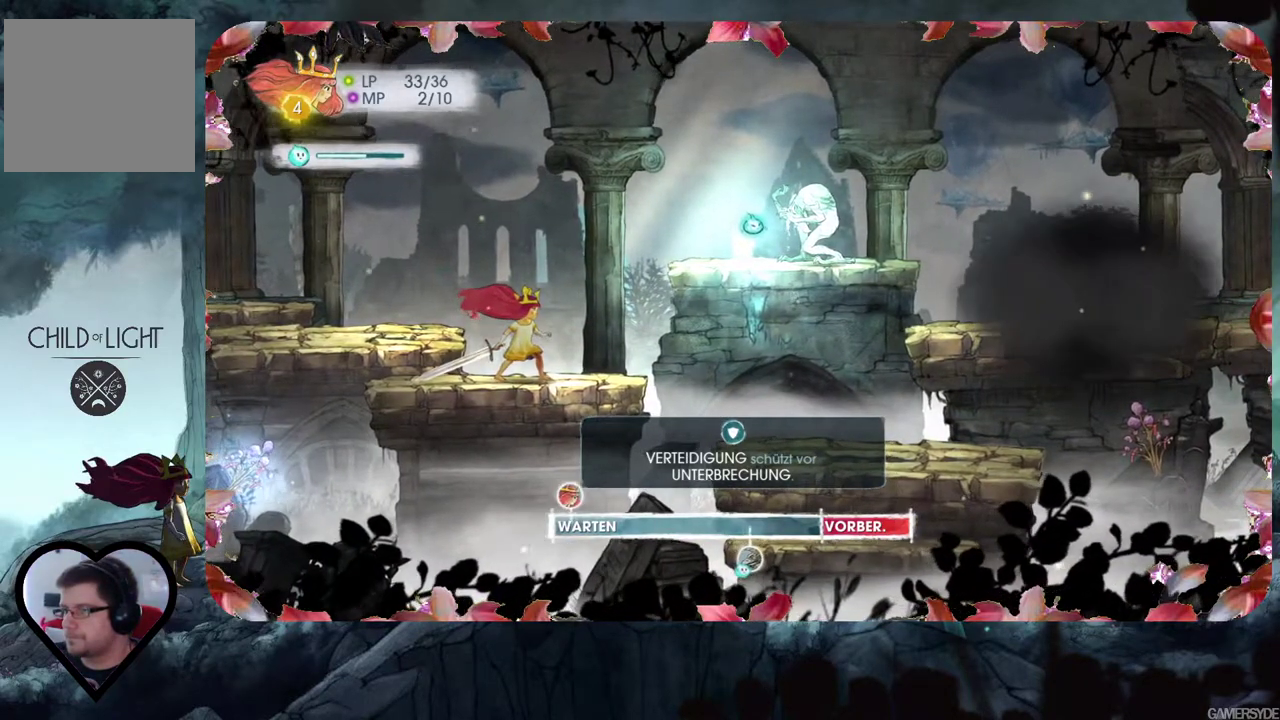
{"buttons": ["L2"], "left_stick": "center", "right_stick": "center", "events": []}
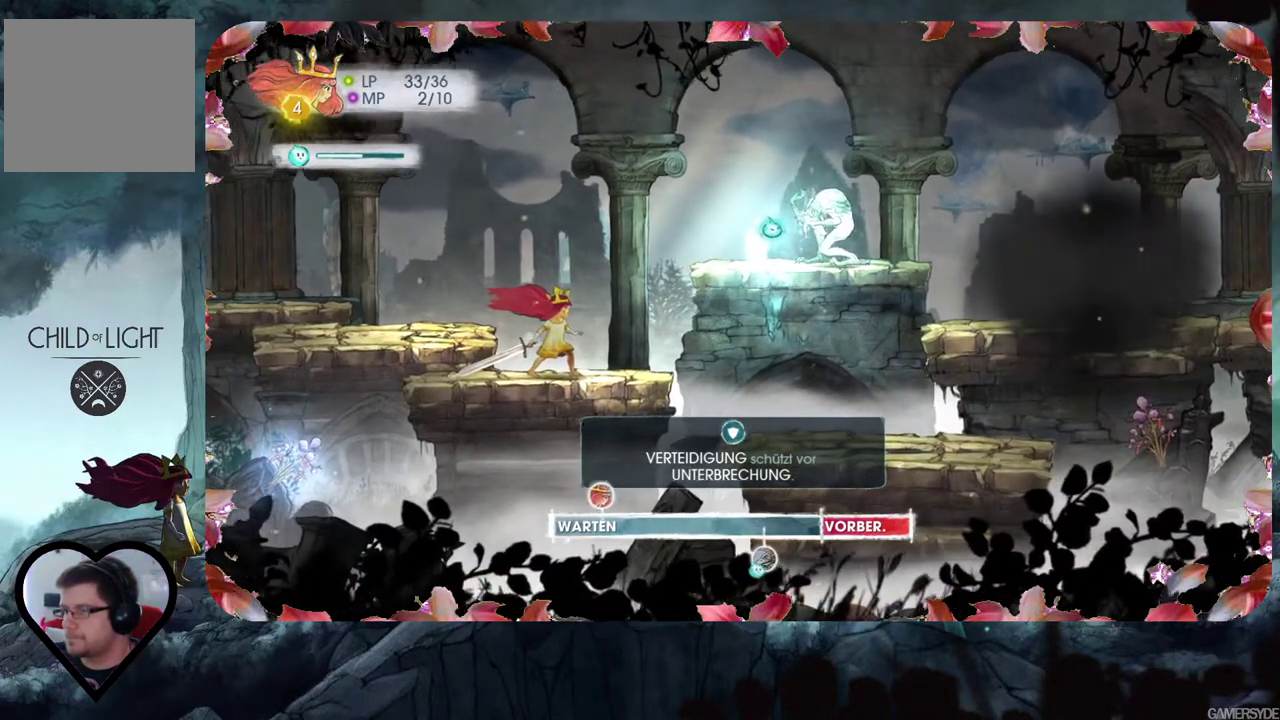
{"buttons": ["L2"], "left_stick": "center", "right_stick": "center", "events": []}
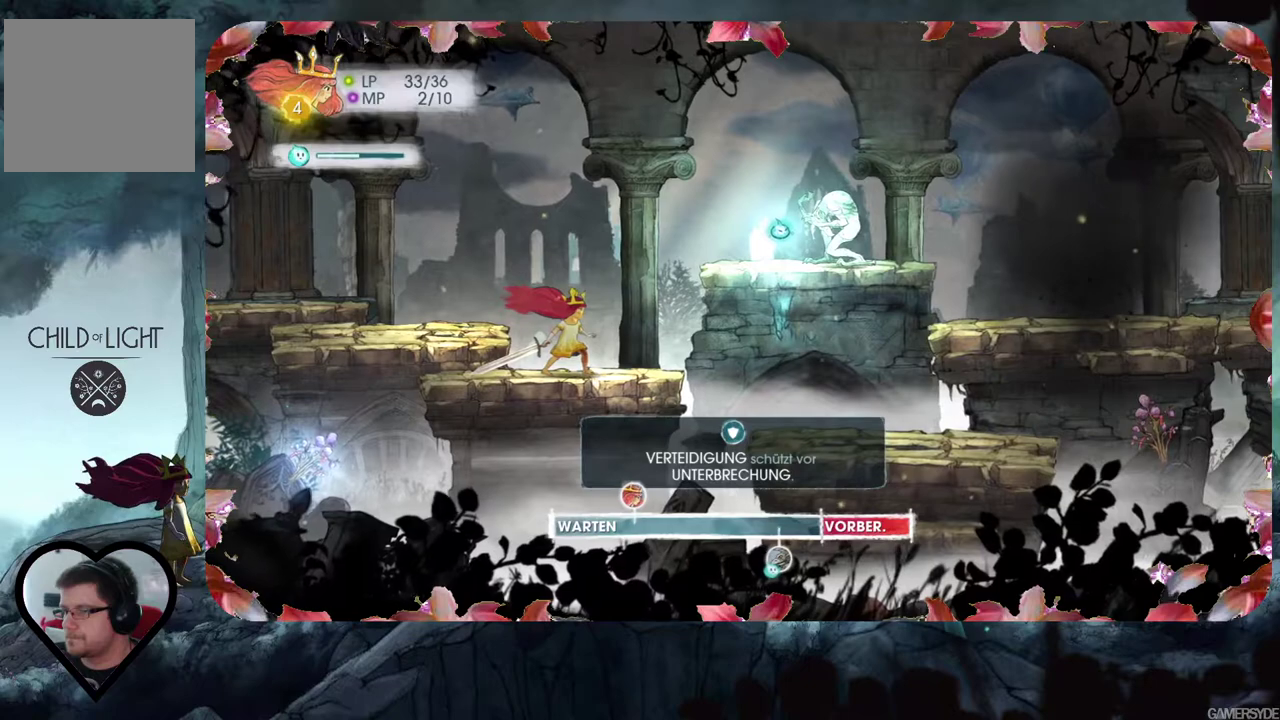
{"buttons": ["L2"], "left_stick": "center", "right_stick": "center", "events": []}
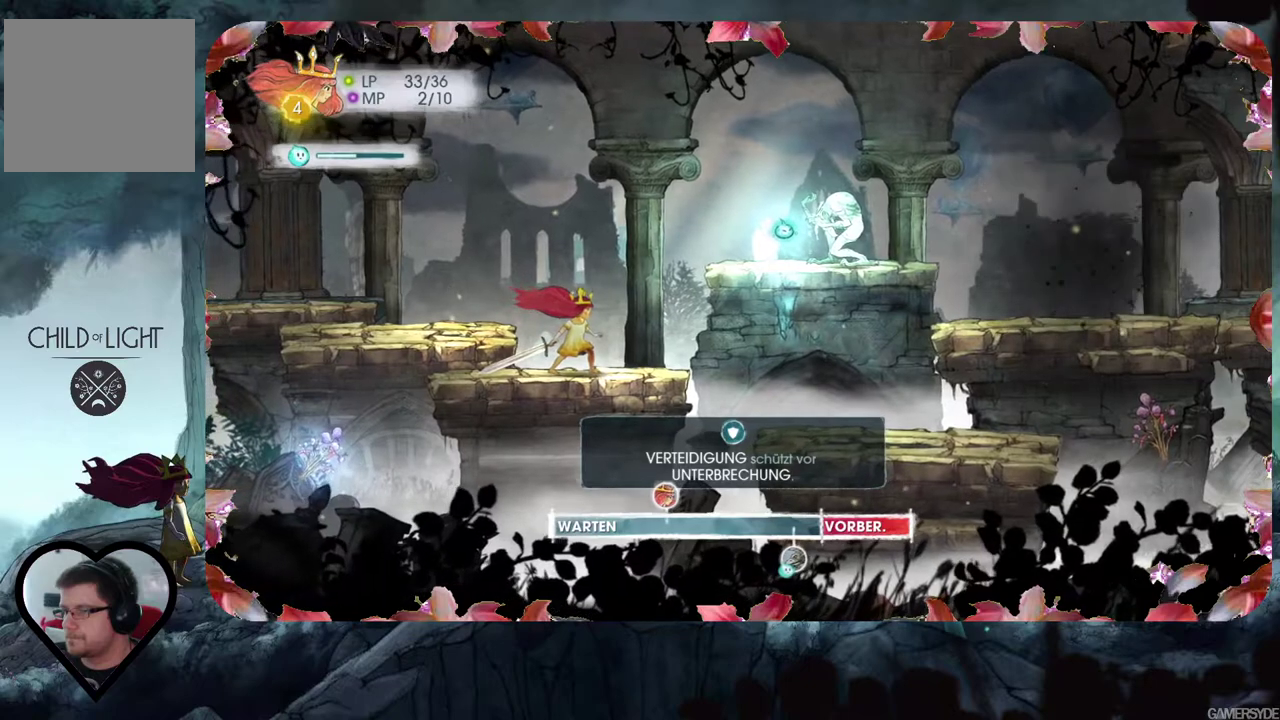
{"buttons": ["L2"], "left_stick": "center", "right_stick": "center", "events": []}
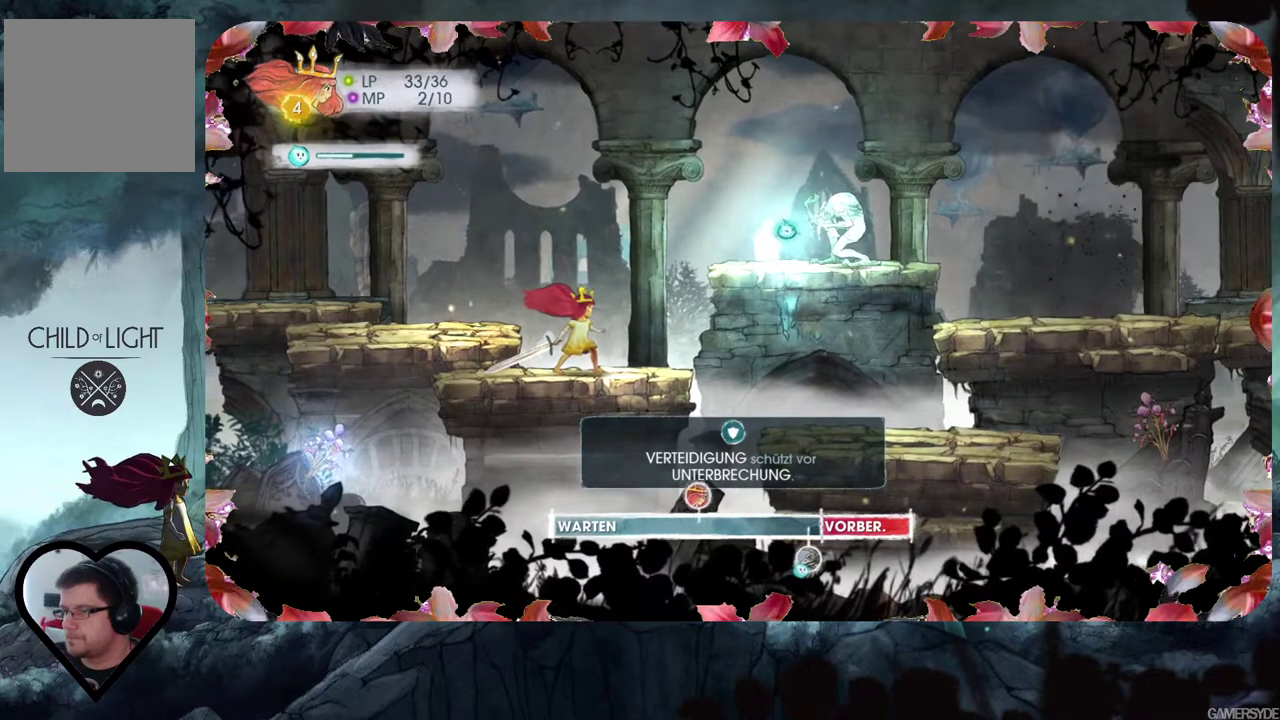
{"buttons": ["L2"], "left_stick": "center", "right_stick": "center", "events": []}
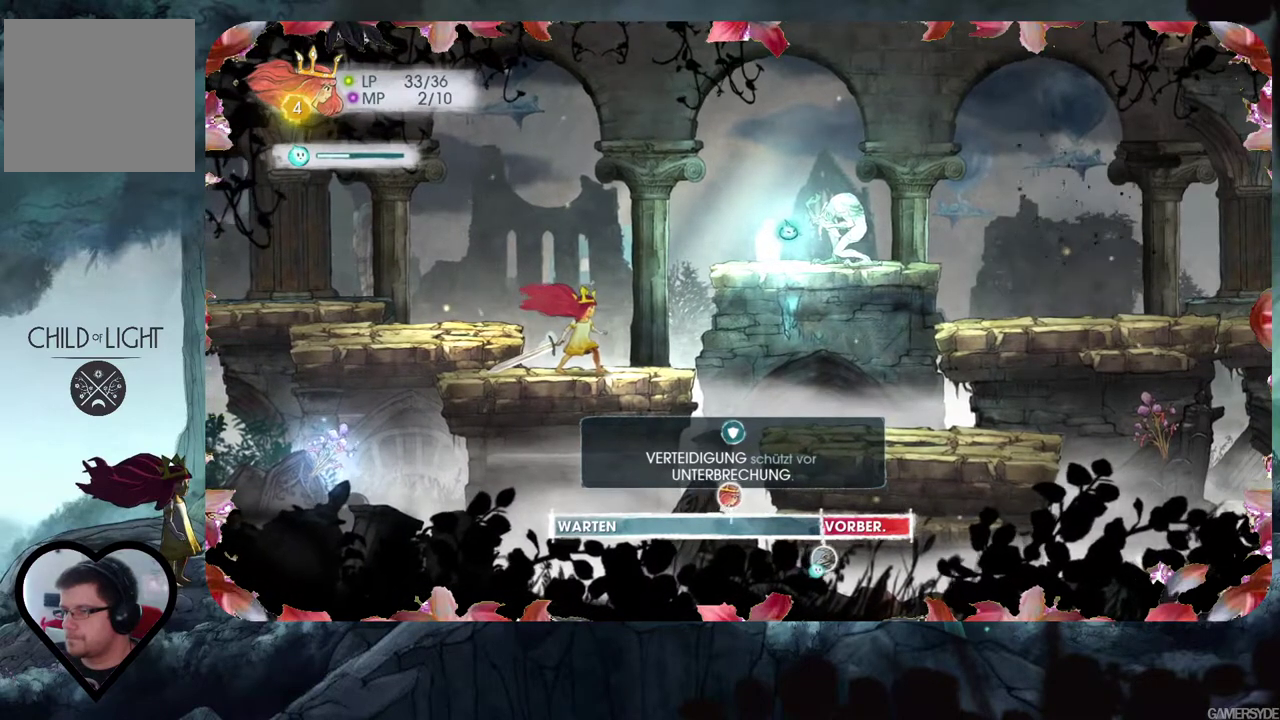
{"buttons": ["L2"], "left_stick": "center", "right_stick": "center", "events": []}
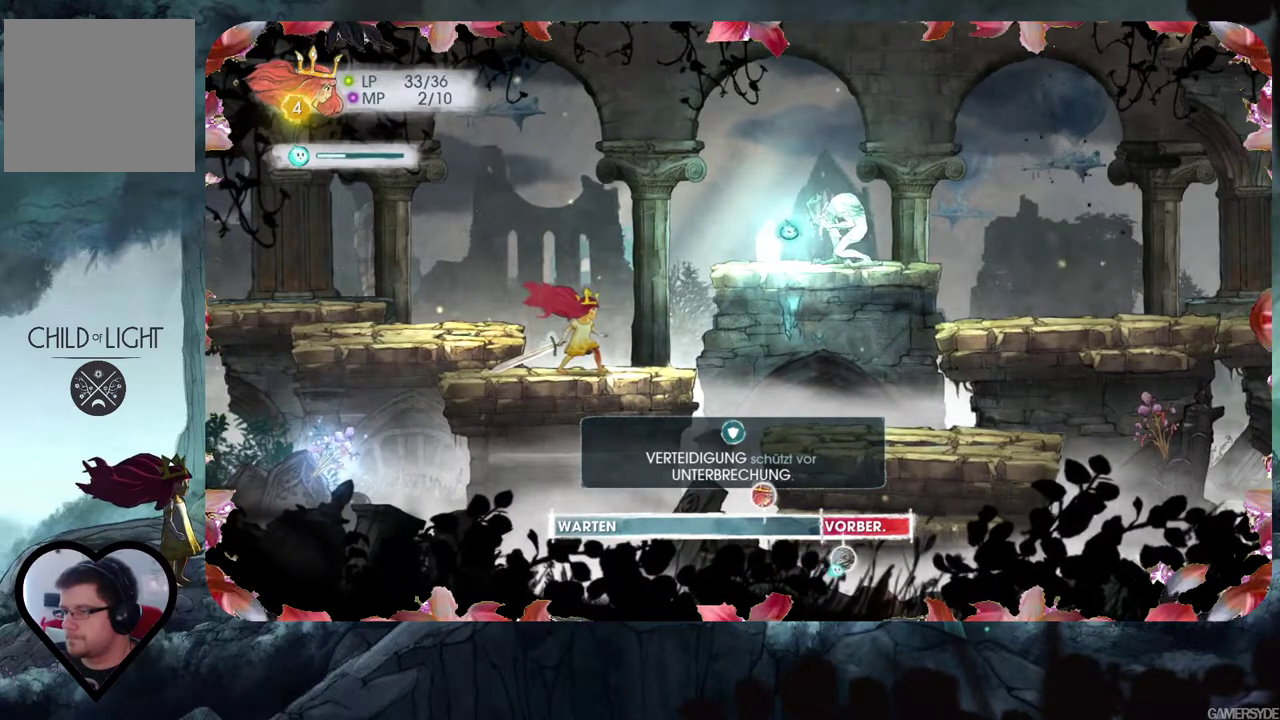
{"buttons": ["L2"], "left_stick": "center", "right_stick": "center", "events": []}
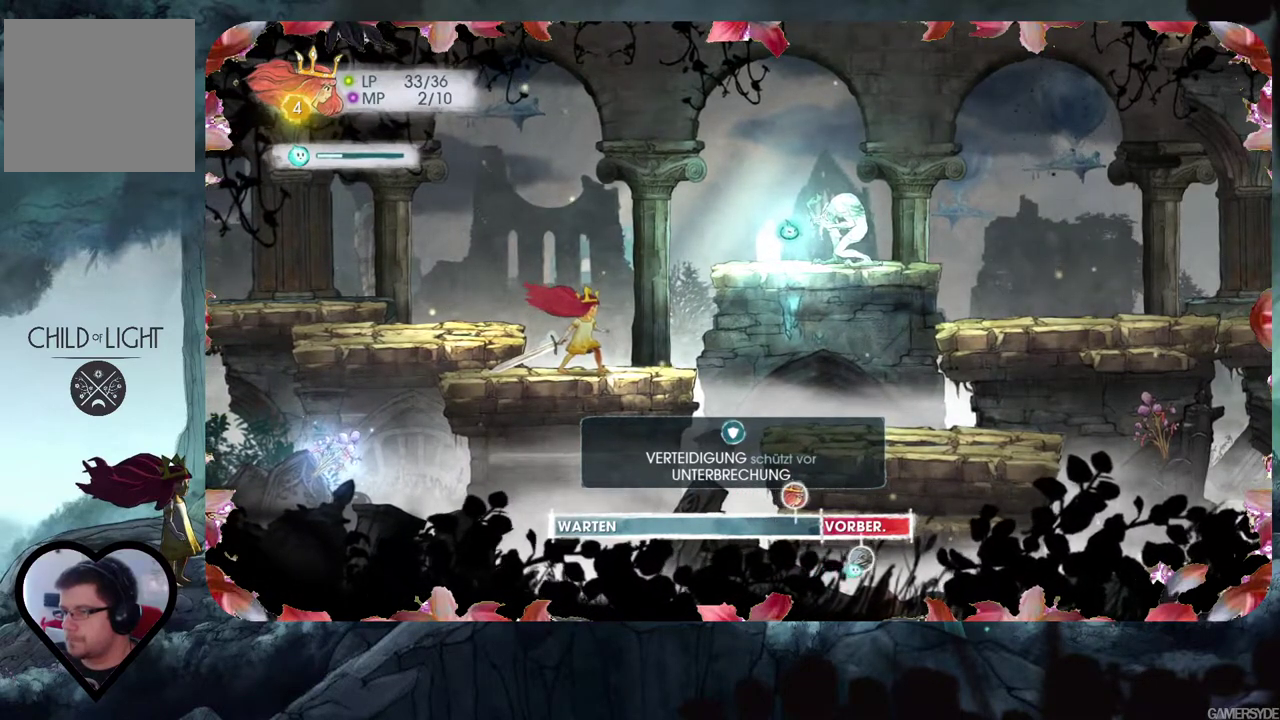
{"buttons": ["L2"], "left_stick": "center", "right_stick": "center", "events": []}
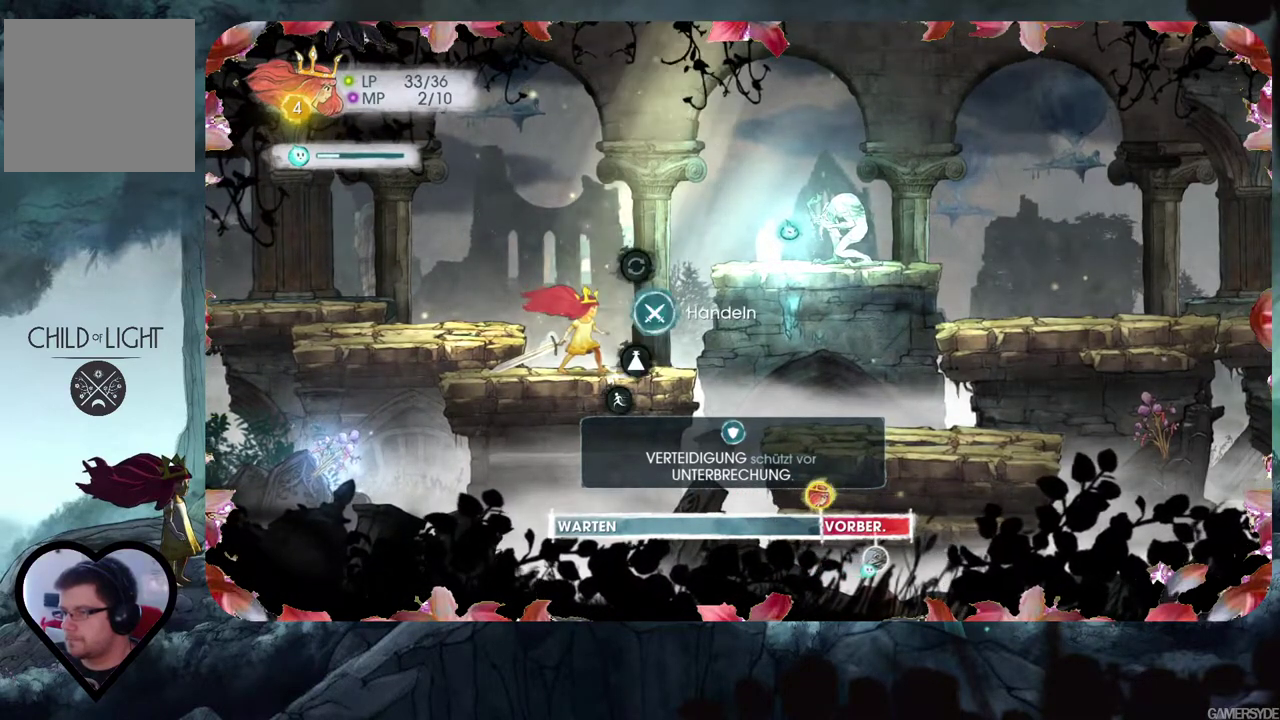
{"buttons": ["L2"], "left_stick": "center", "right_stick": "center", "events": []}
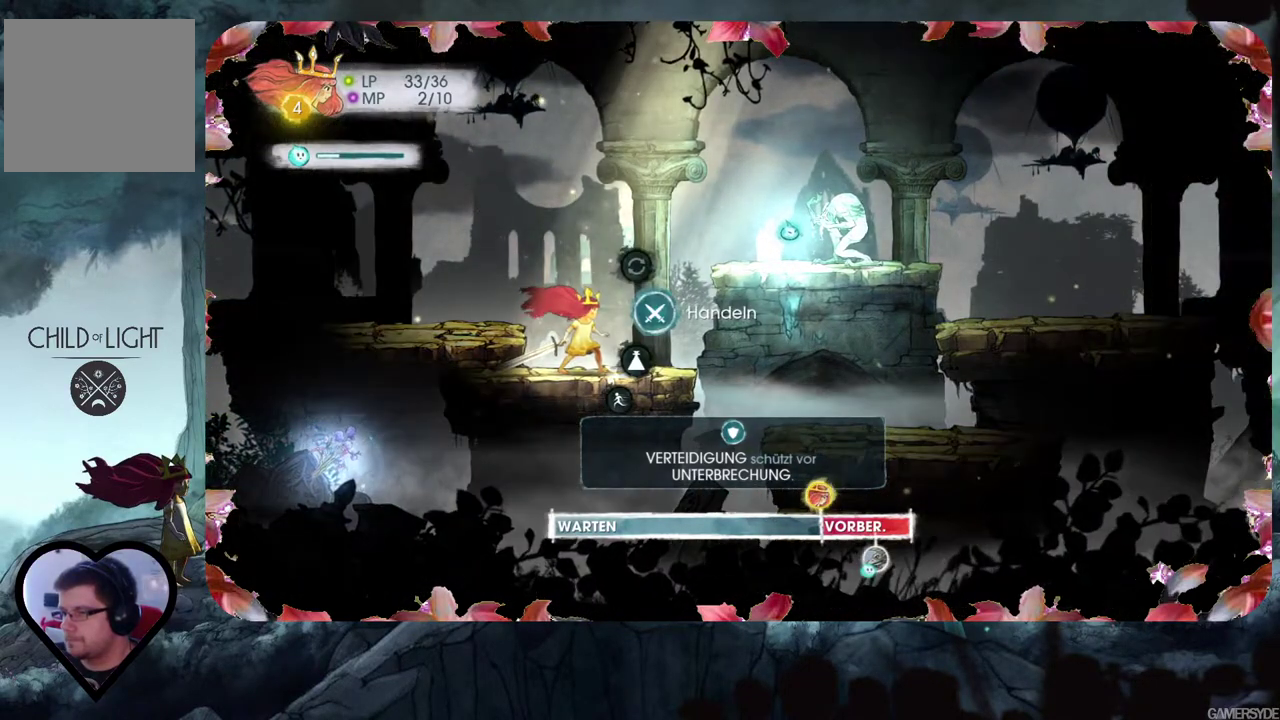
{"buttons": ["L2"], "left_stick": "center", "right_stick": "center", "events": [[167, "A", "down"], [300, "A", "up"]]}
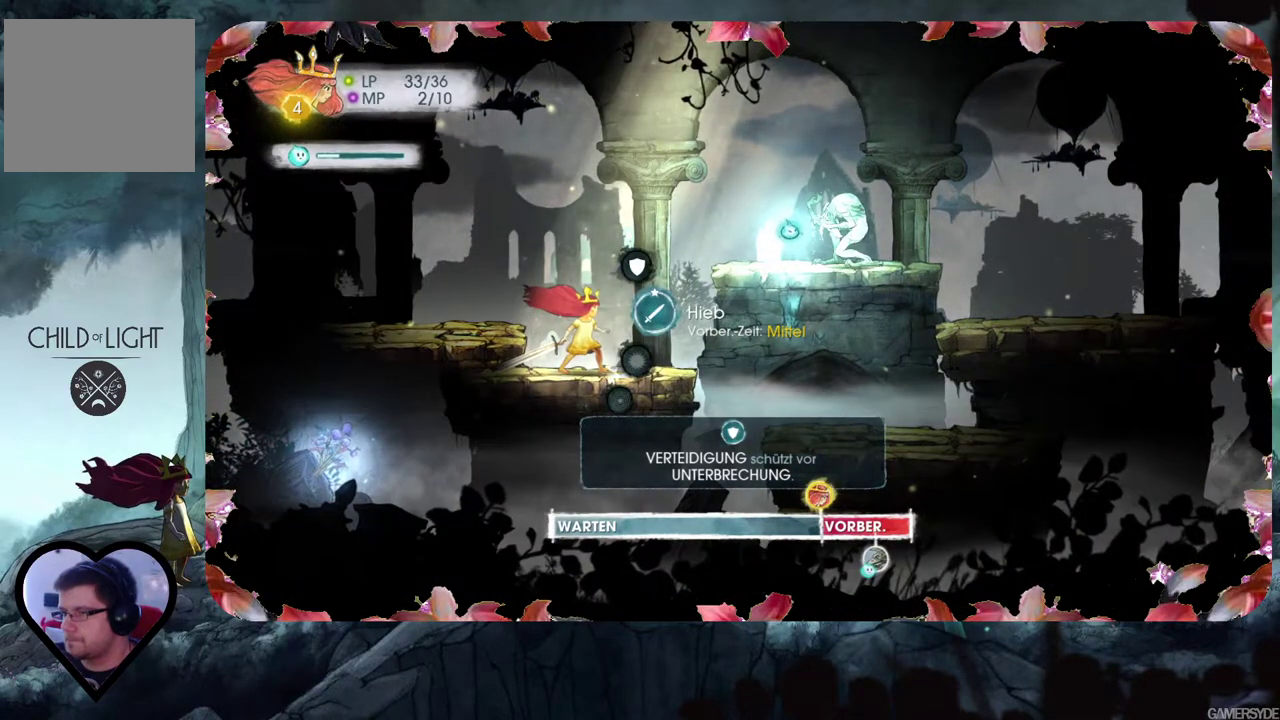
{"buttons": ["L2"], "left_stick": "center", "right_stick": "center", "events": [[367, "A", "down"], [483, "A", "up"]]}
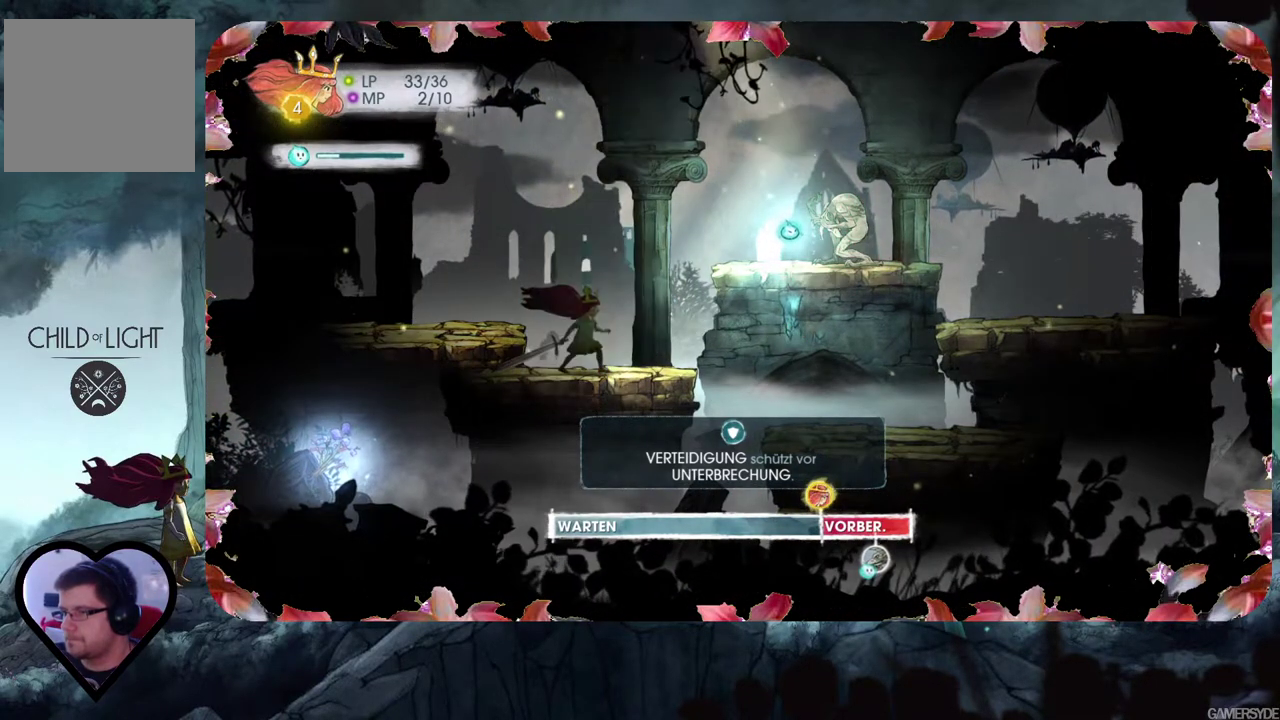
{"buttons": ["L2"], "left_stick": "center", "right_stick": "center", "events": [[233, "A", "down"], [333, "A", "up"]]}
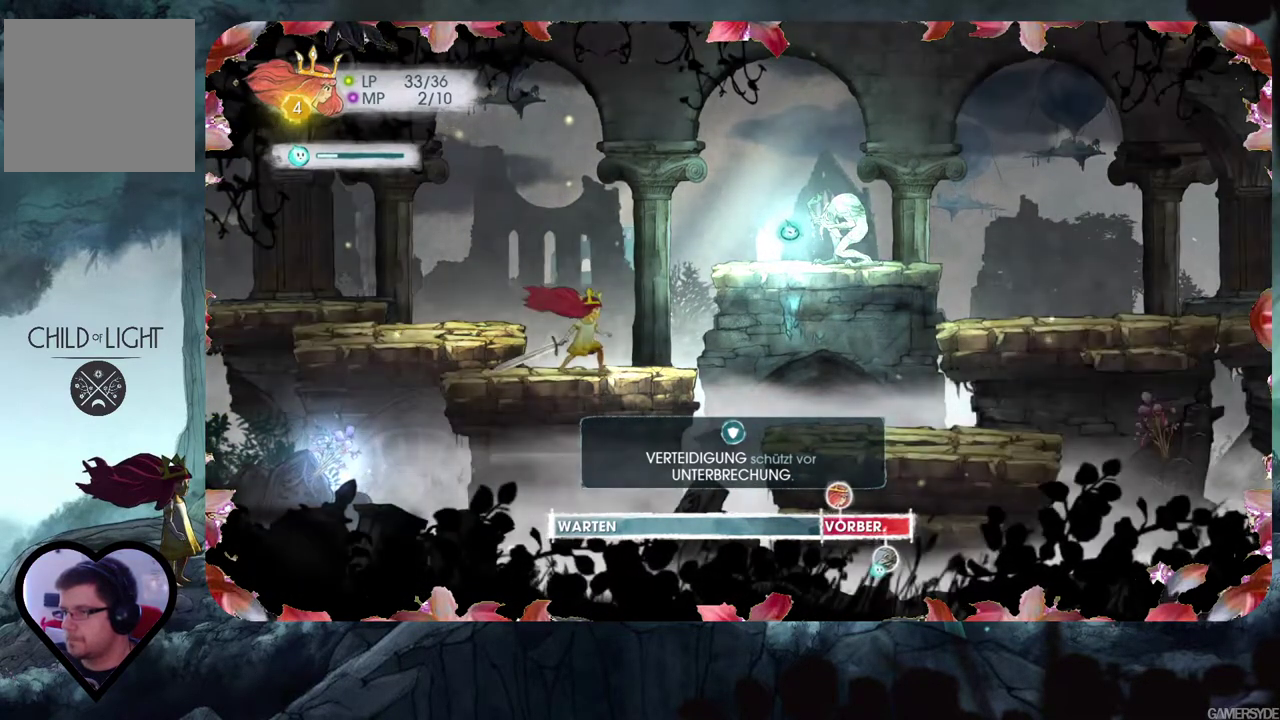
{"buttons": ["L2"], "left_stick": "center", "right_stick": "center", "events": []}
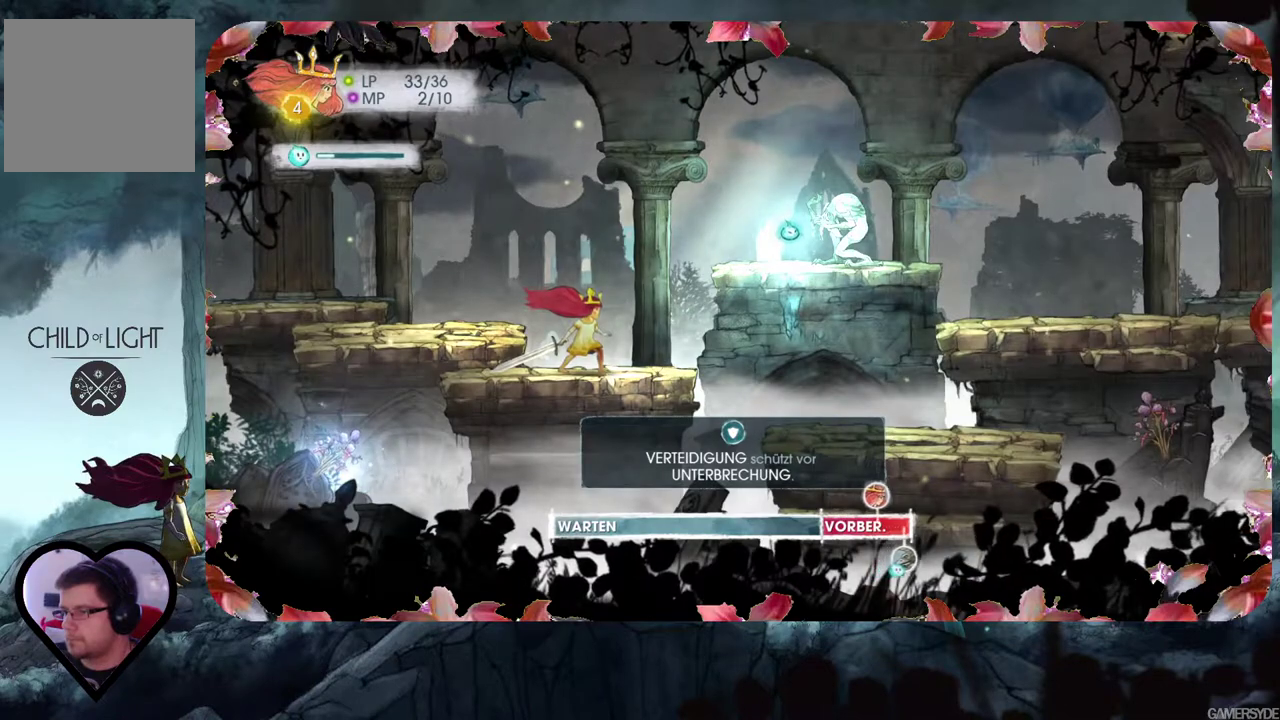
{"buttons": ["L2"], "left_stick": "center", "right_stick": "center", "events": []}
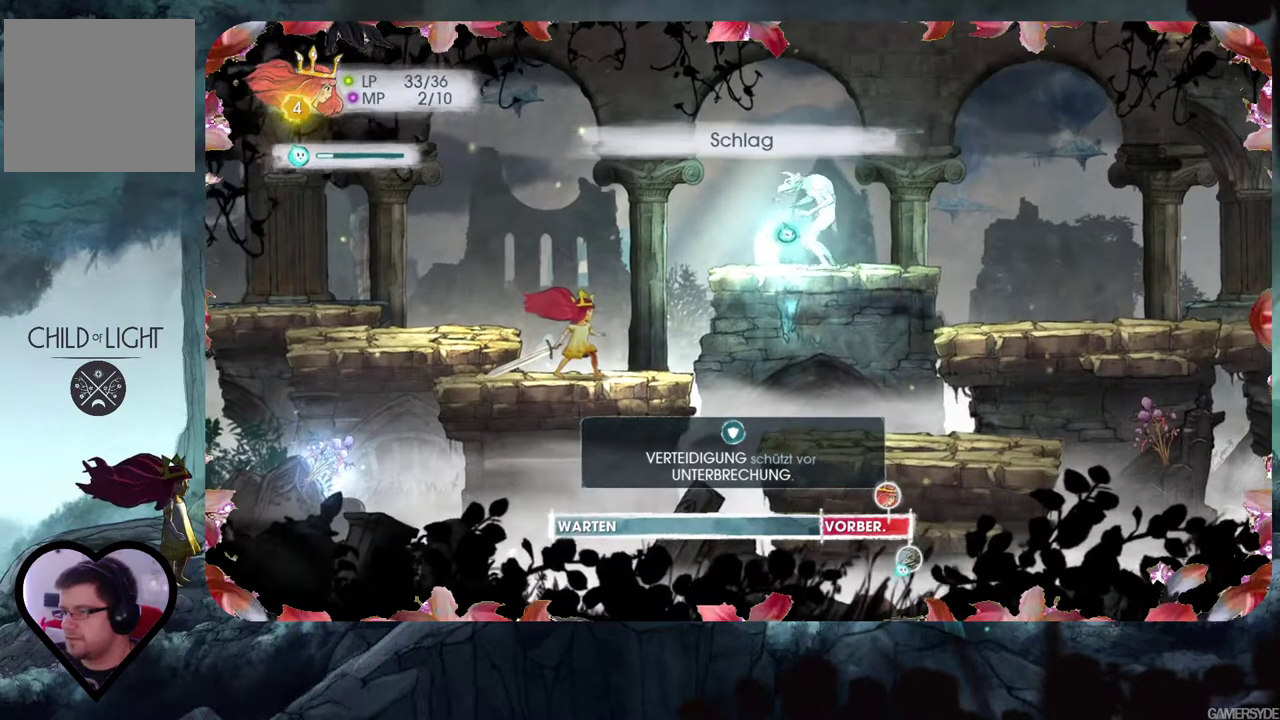
{"buttons": ["L2"], "left_stick": "center", "right_stick": "center", "events": []}
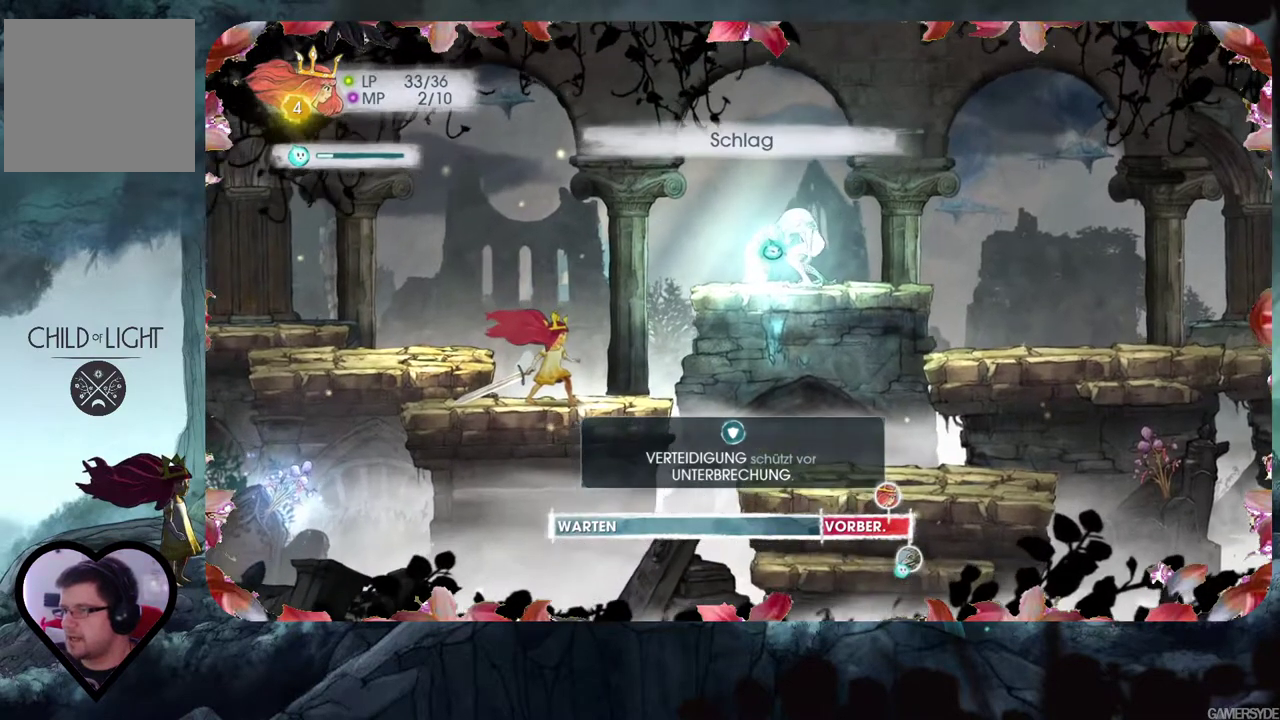
{"buttons": ["L2"], "left_stick": "center", "right_stick": "center", "events": []}
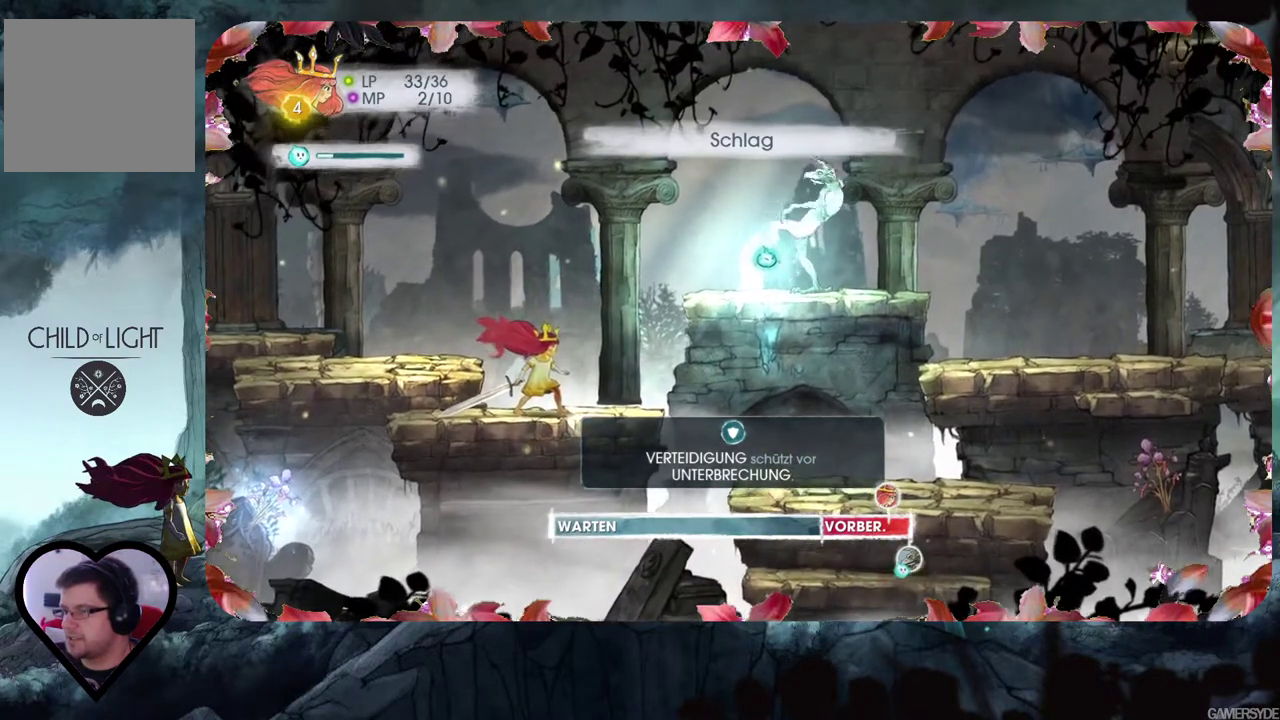
{"buttons": ["L2"], "left_stick": "center", "right_stick": "center", "events": []}
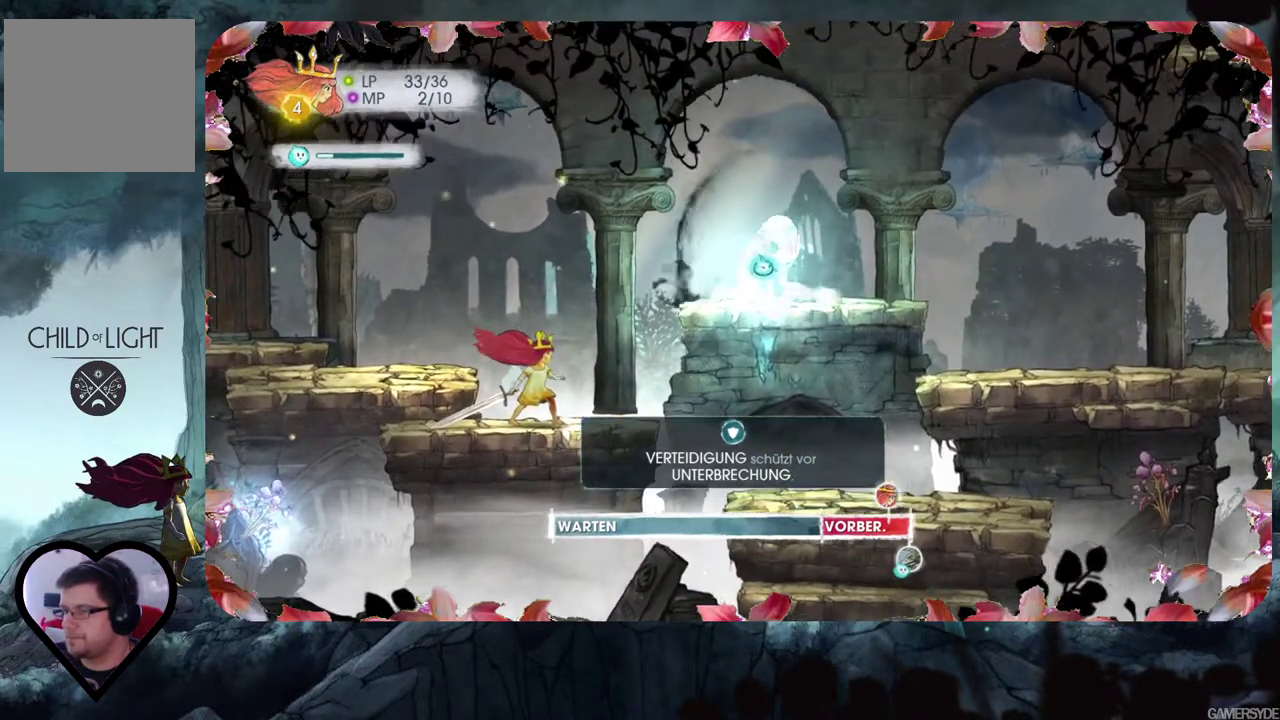
{"buttons": ["L2"], "left_stick": "center", "right_stick": "center", "events": []}
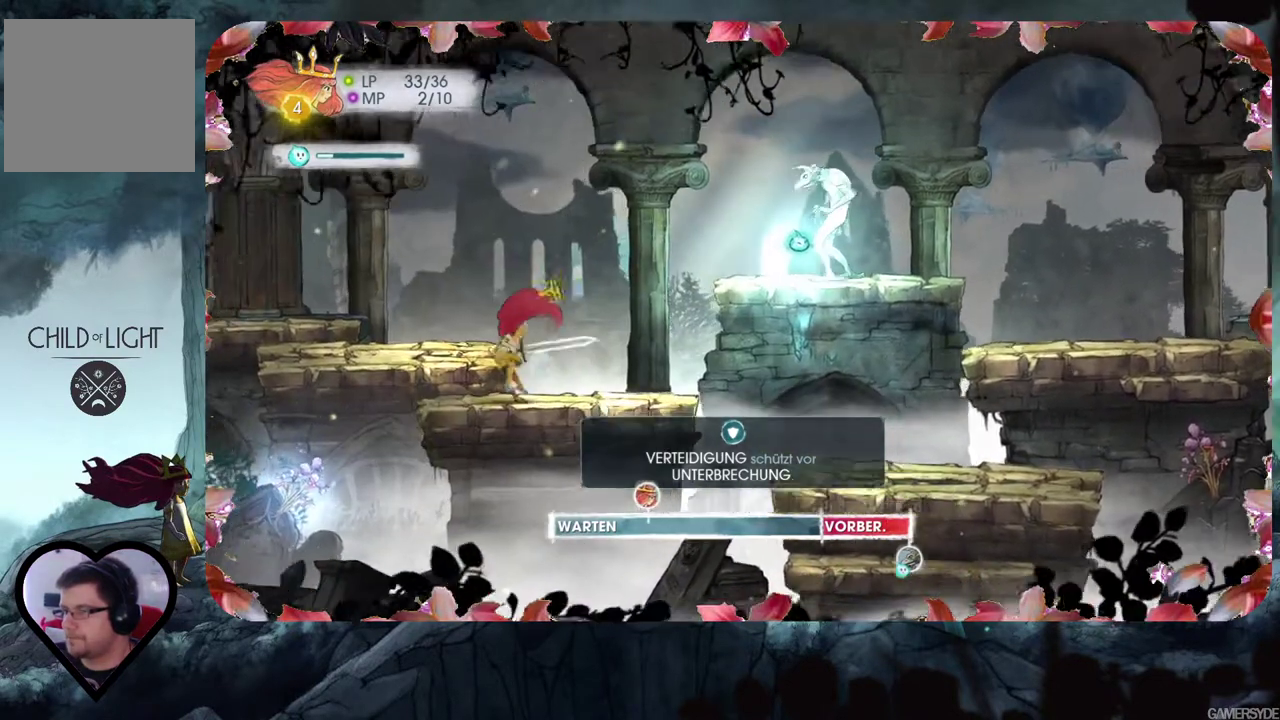
{"buttons": ["L2"], "left_stick": "center", "right_stick": "center", "events": []}